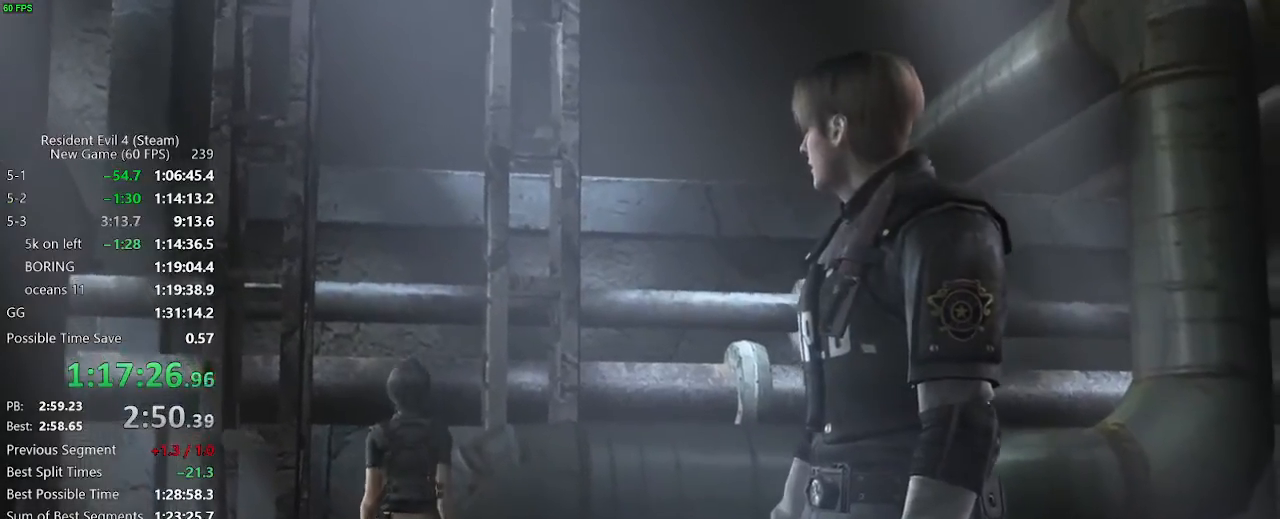
Gameplay with keyboard and mouse; each line is a JSON object with the keys held at the frame after it. "events" lists presses ("down") and releases ("up") of "a", "backspace", "c", "ctrl_l", "ctrl_r", "d", "e", "f", "g", "q", "r", "return", "s", "shift_r", "space", "tab", "v", "w", "x" and "z" between this image and that frame as [ms after this image, input, new state], when the widget could be followed in between. No other keys are recorded. Mouse buttons are not recorded. Not read: mouse_move.
{"keys": ["f", "w"], "events": [[150, "w", "down"], [233, "f", "down"], [333, "f", "up"], [383, "f", "down"]]}
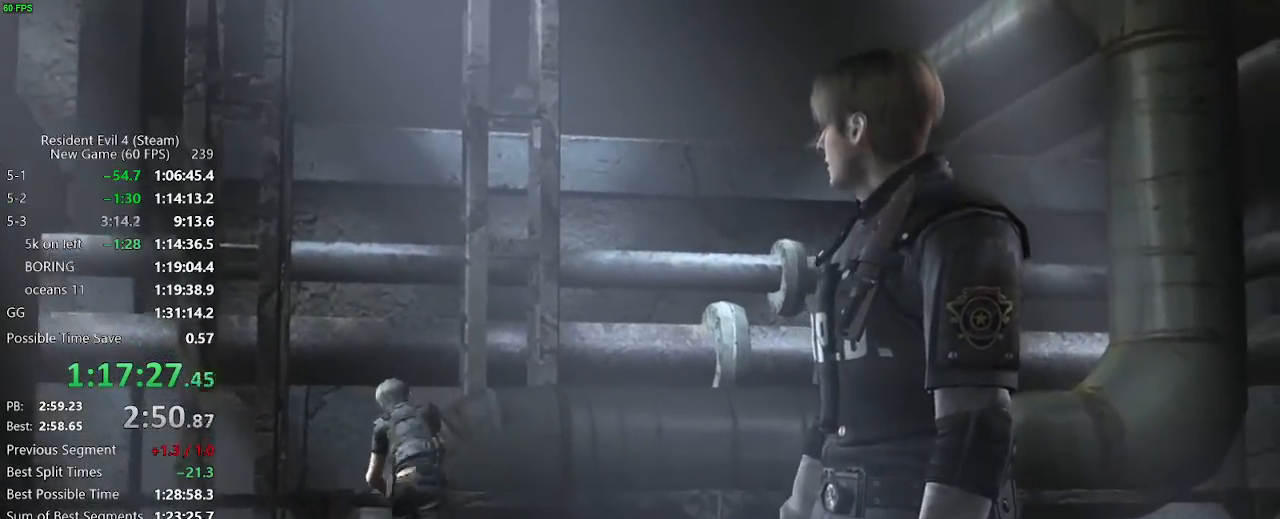
{"keys": ["f", "w"], "events": [[350, "f", "up"], [400, "f", "down"]]}
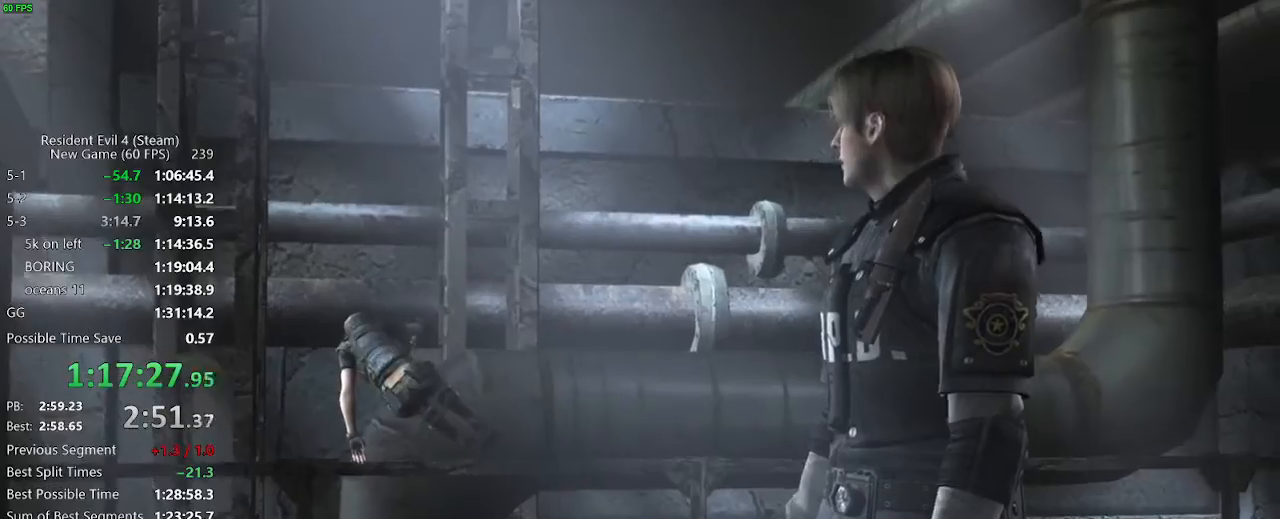
{"keys": ["f", "w"], "events": [[33, "f", "up"], [83, "f", "down"], [233, "f", "up"], [317, "f", "down"], [367, "f", "up"], [500, "f", "down"]]}
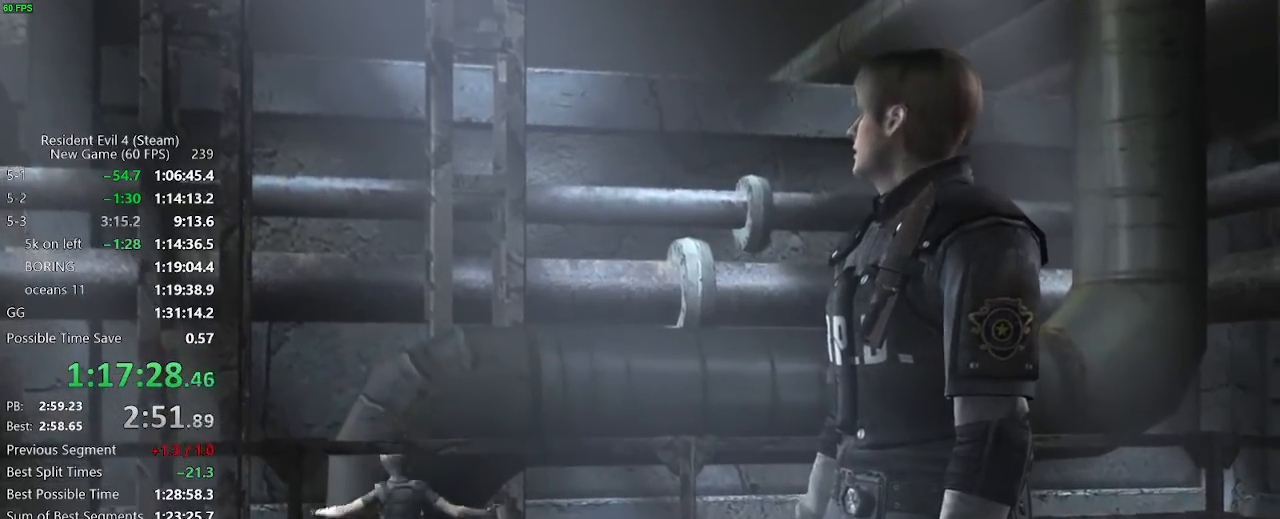
{"keys": ["w"], "events": [[150, "f", "up"], [200, "f", "down"], [233, "f", "up"], [283, "f", "down"], [333, "f", "up"]]}
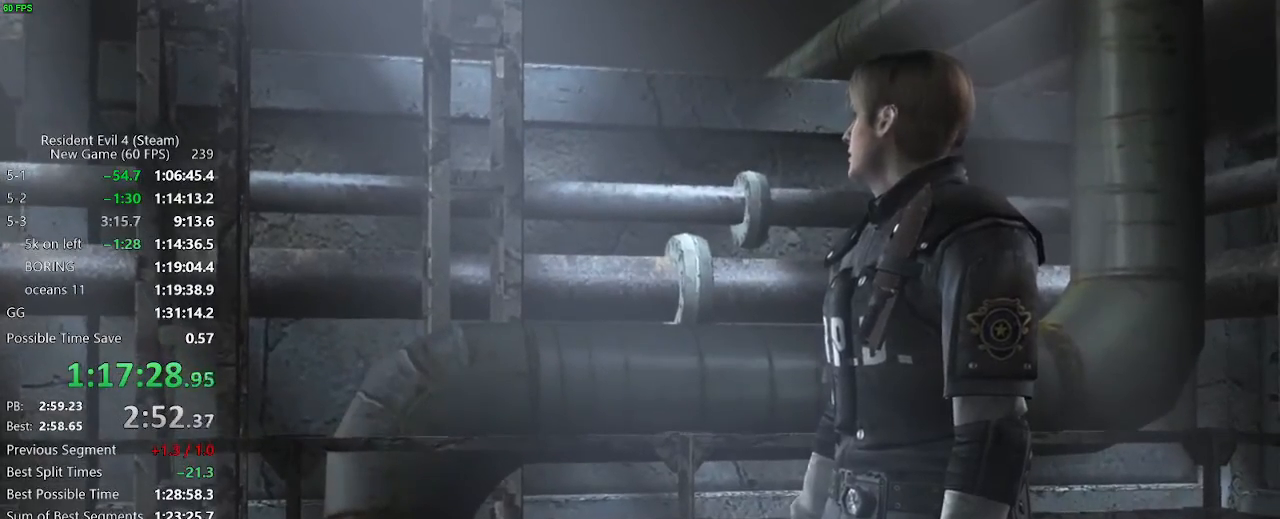
{"keys": ["w"], "events": [[17, "f", "down"], [217, "f", "up"], [250, "f", "down"], [500, "f", "up"]]}
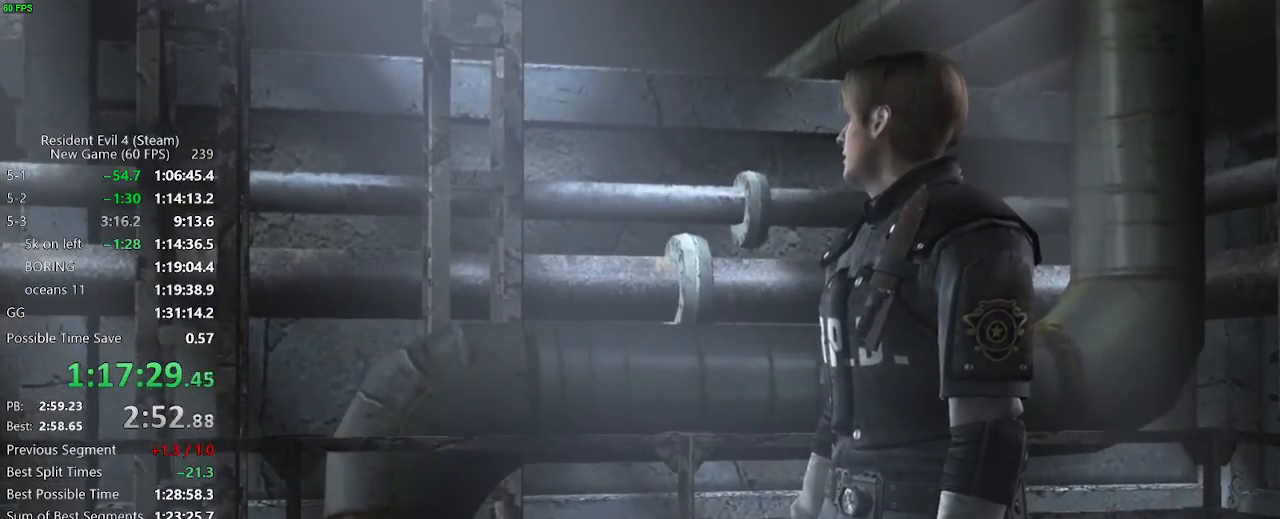
{"keys": ["a", "w"], "events": [[33, "f", "down"], [83, "f", "up"], [133, "f", "down"], [183, "f", "up"], [233, "f", "down"], [267, "f", "up"], [317, "f", "down"], [367, "f", "up"], [417, "f", "down"], [467, "f", "up"], [500, "a", "down"]]}
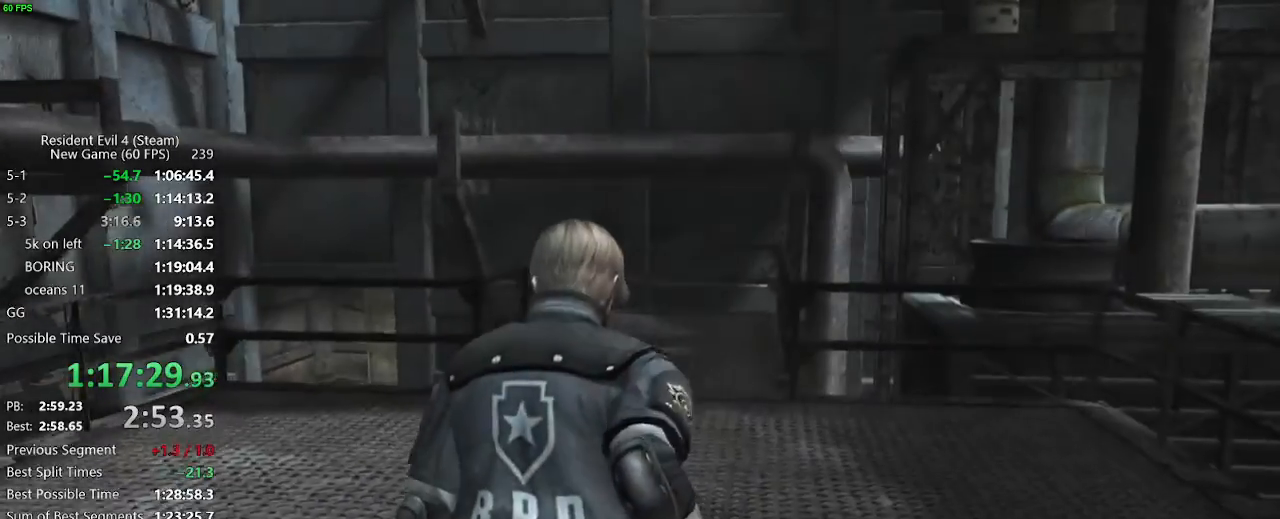
{"keys": [], "events": [[200, "a", "up"], [250, "tab", "down"], [283, "w", "up"], [333, "tab", "up"], [383, "return", "down"], [483, "return", "up"]]}
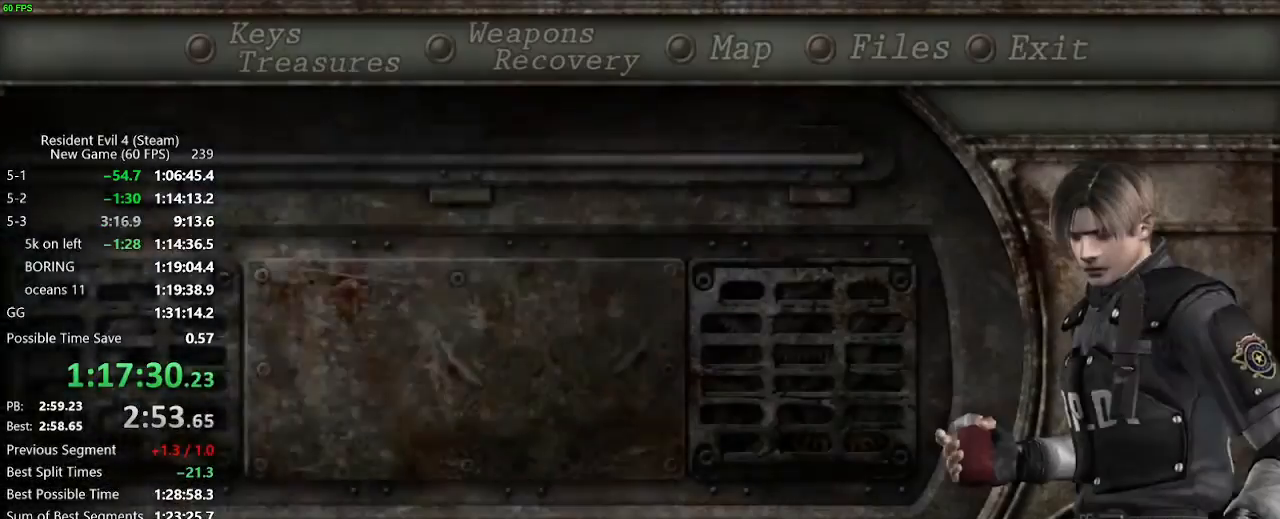
{"keys": ["shift_r"], "events": [[17, "return", "down"], [67, "return", "up"], [117, "return", "down"], [167, "tab", "down"], [200, "return", "up"], [217, "tab", "up"], [400, "shift_r", "down"]]}
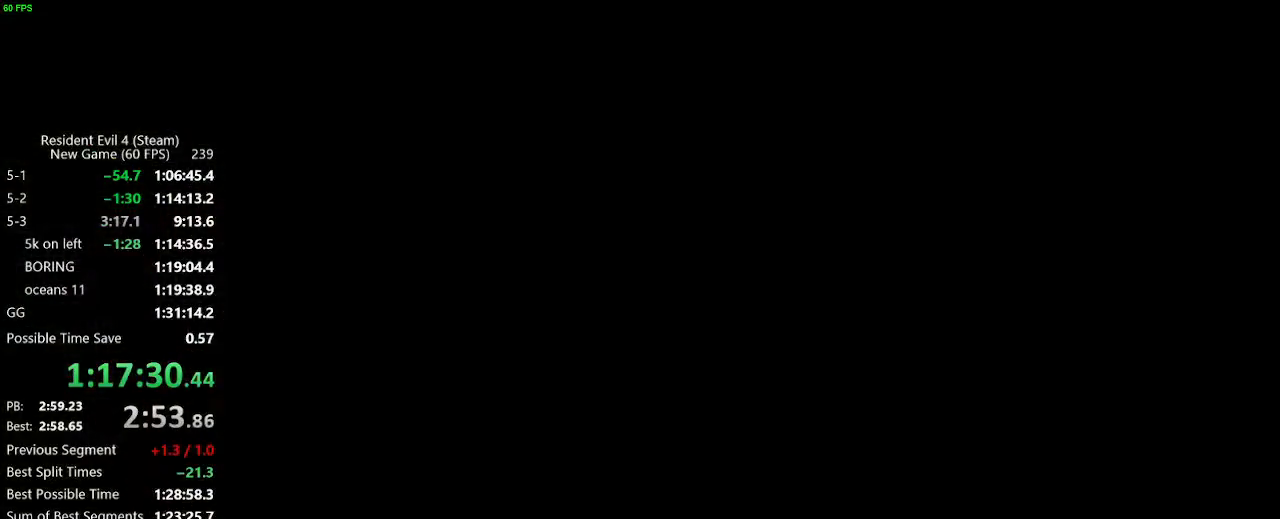
{"keys": [], "events": [[133, "tab", "down"], [233, "tab", "up"], [267, "d", "down"], [367, "shift_r", "up"], [417, "d", "up"], [467, "return", "down"], [500, "return", "up"]]}
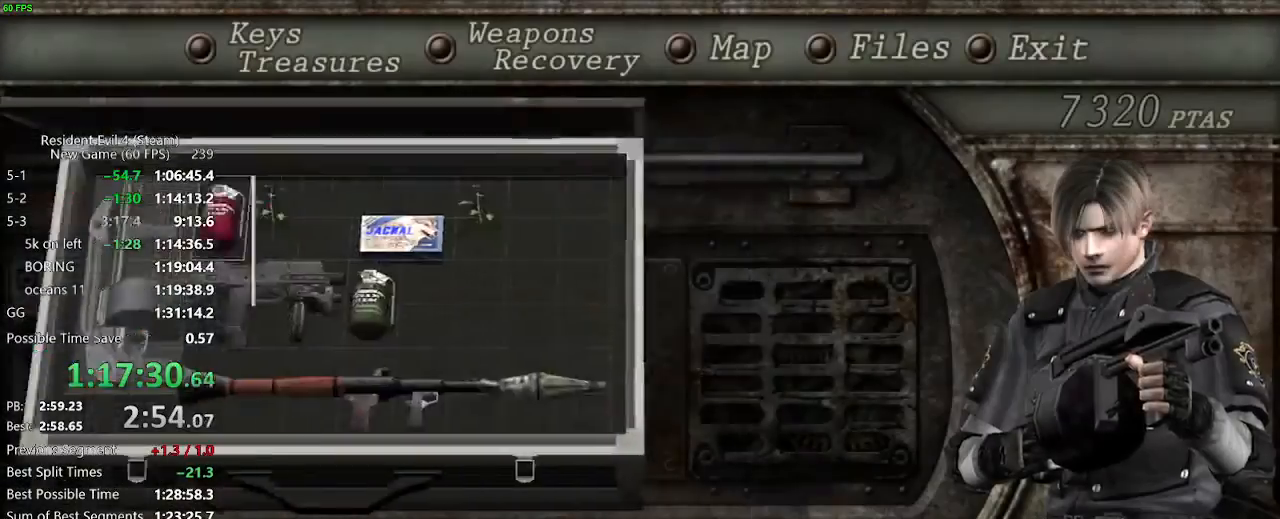
{"keys": ["w"], "events": [[50, "return", "down"], [50, "tab", "down"], [100, "tab", "up"], [150, "return", "up"], [233, "w", "down"]]}
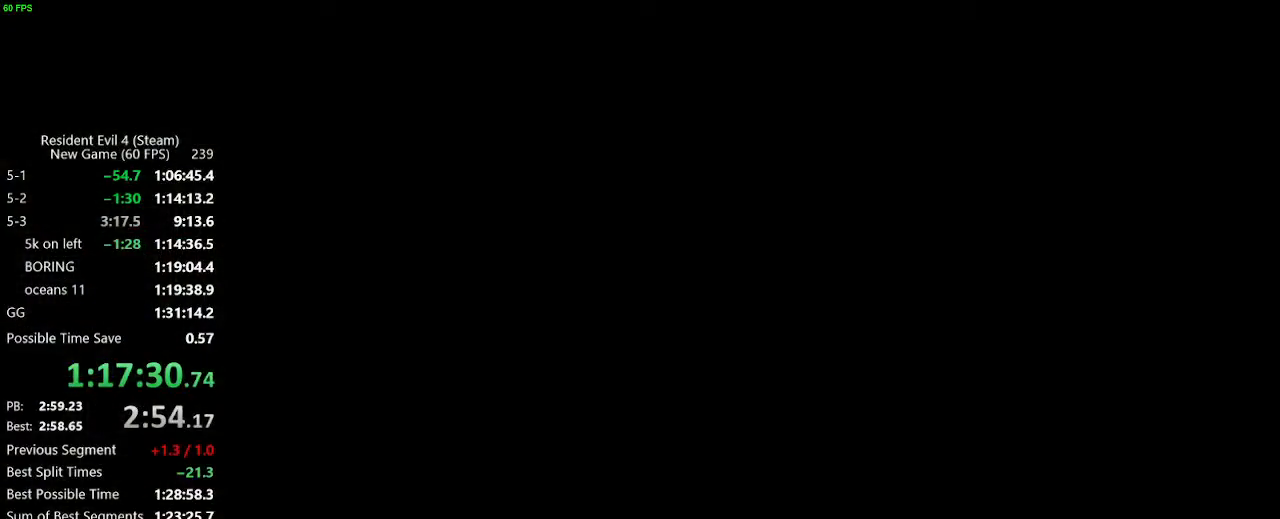
{"keys": ["w"], "events": [[17, "d", "down"], [67, "d", "up"]]}
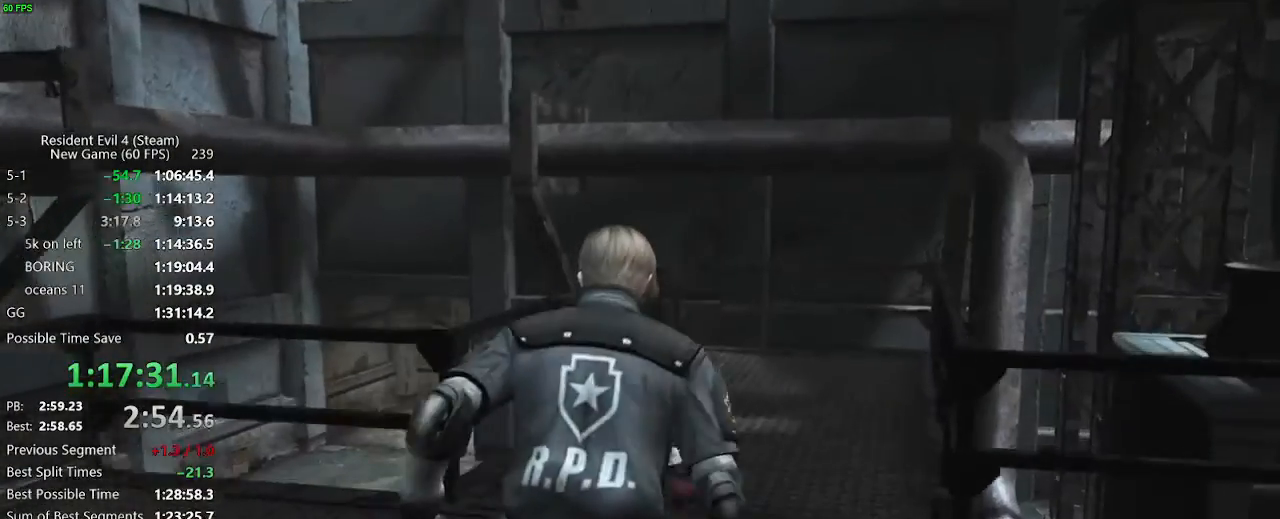
{"keys": ["w"], "events": []}
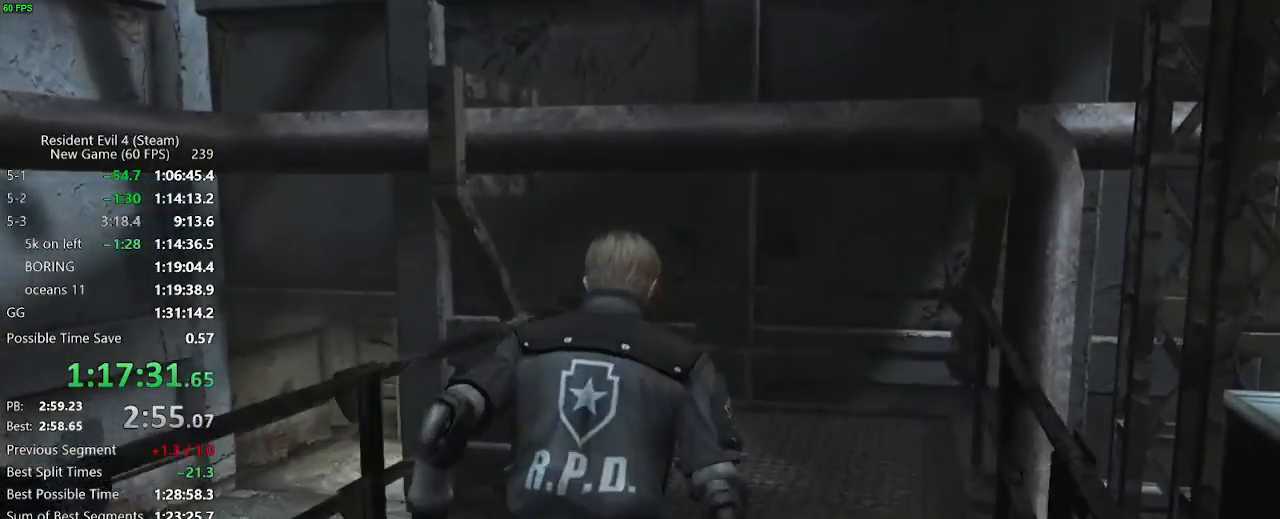
{"keys": ["a", "w"], "events": [[250, "a", "down"]]}
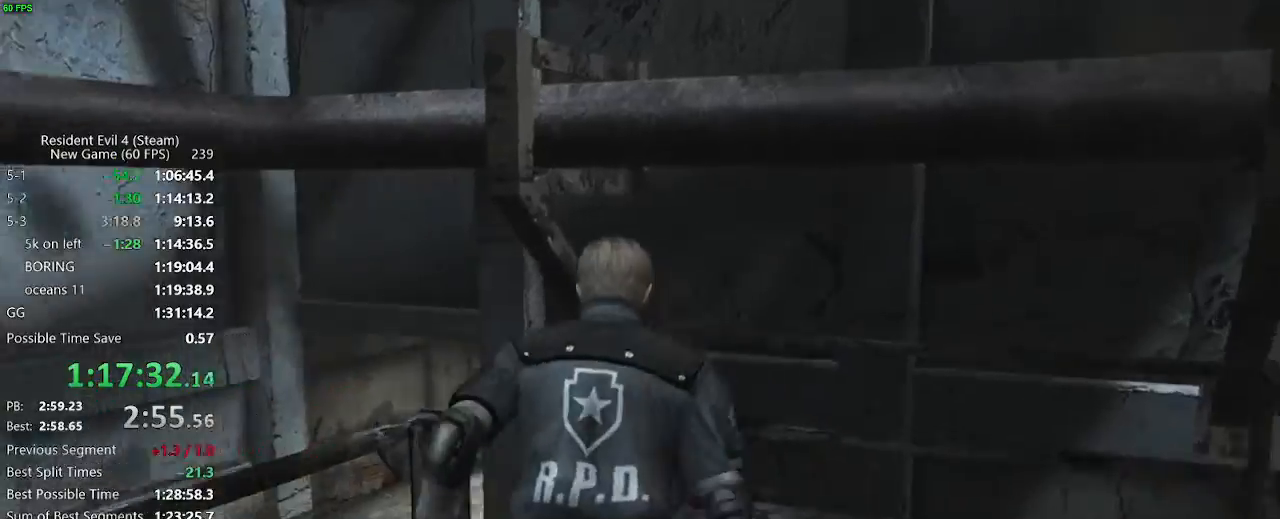
{"keys": ["f", "w"], "events": [[67, "a", "up"], [117, "a", "down"], [217, "a", "up"], [300, "a", "down"], [400, "f", "down"], [450, "f", "up"], [483, "a", "up"], [483, "f", "down"]]}
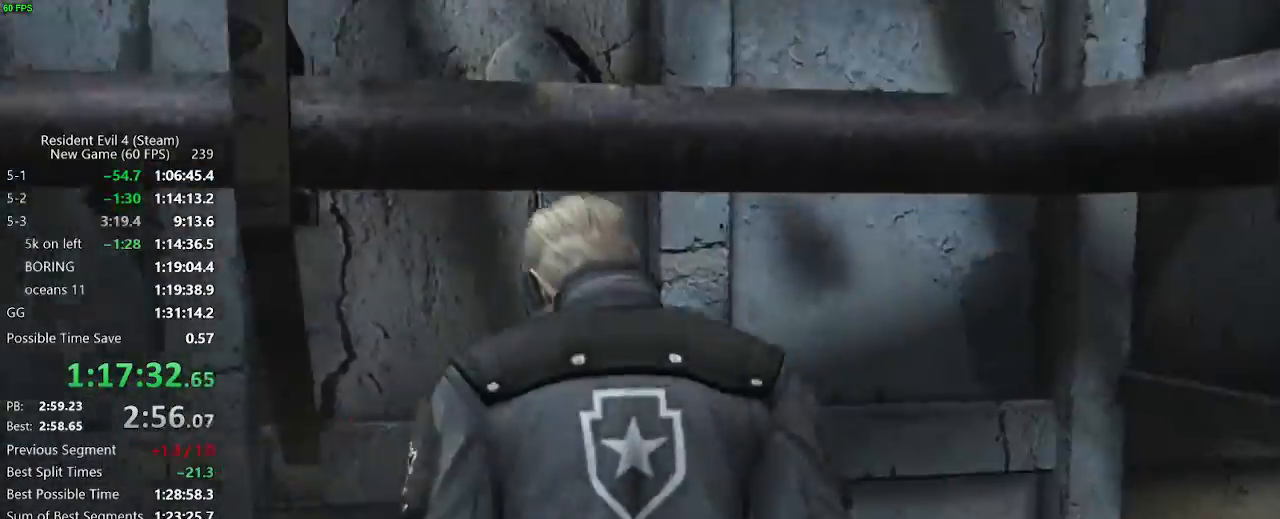
{"keys": ["d", "w"], "events": [[267, "f", "up"], [367, "d", "down"]]}
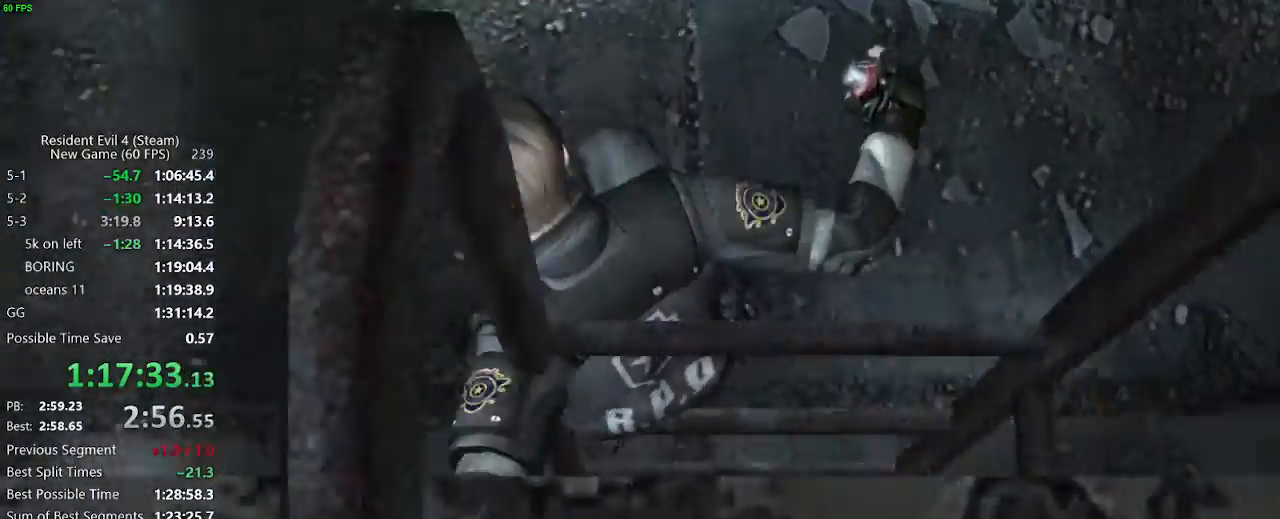
{"keys": ["w"], "events": [[200, "d", "up"]]}
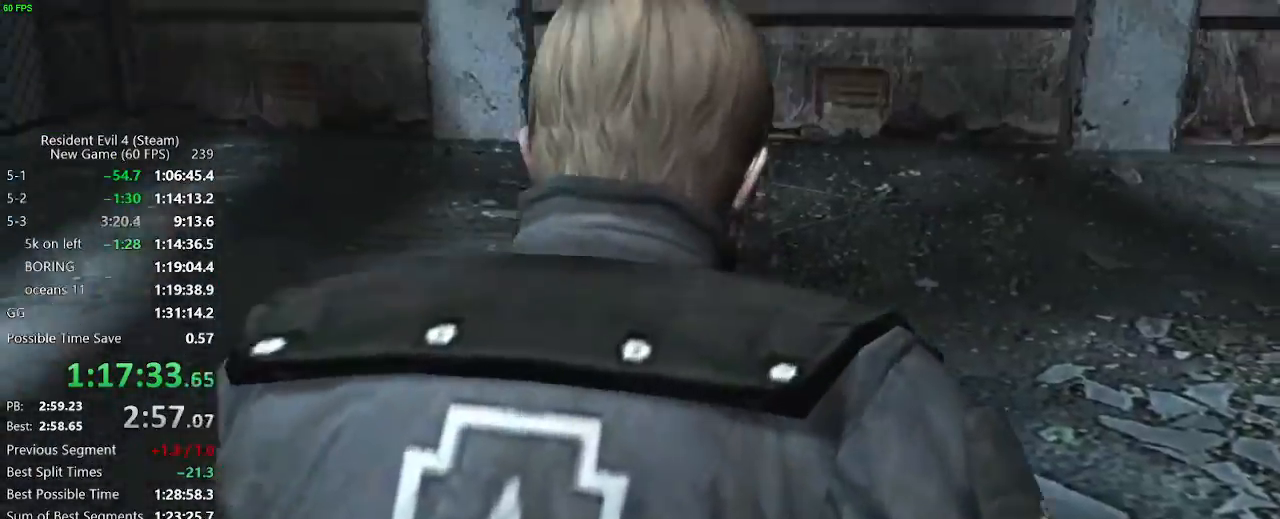
{"keys": ["d", "w"], "events": [[483, "d", "down"]]}
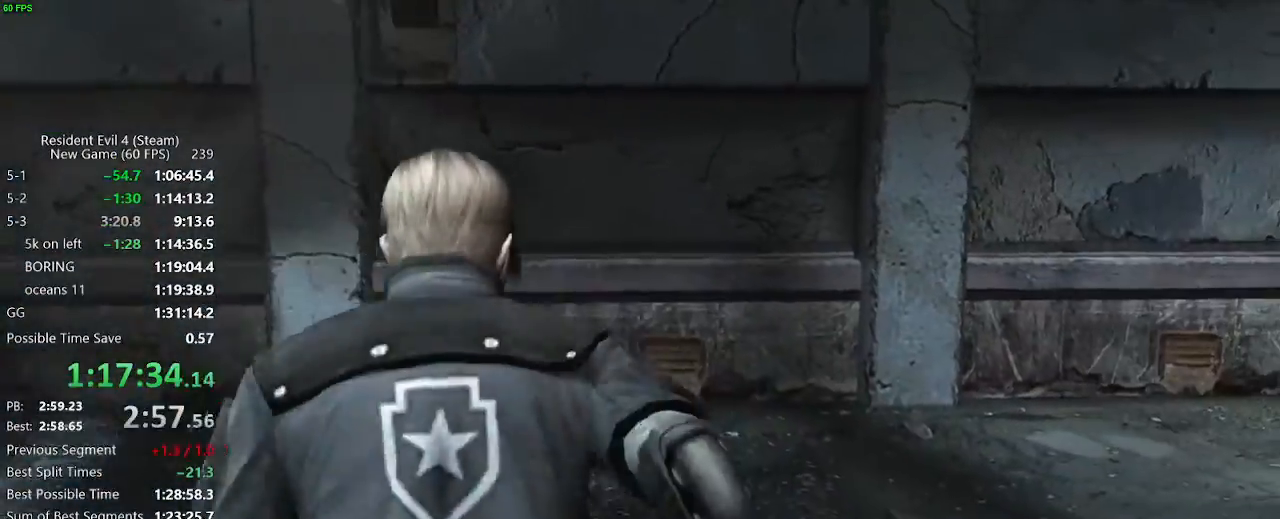
{"keys": ["d", "w"], "events": []}
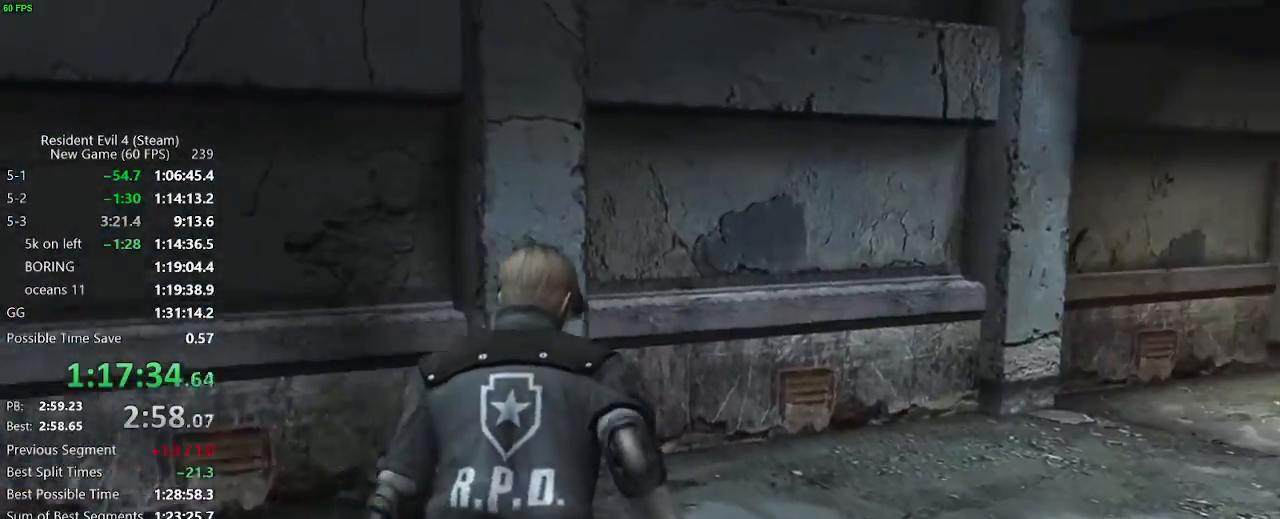
{"keys": ["d", "w"], "events": []}
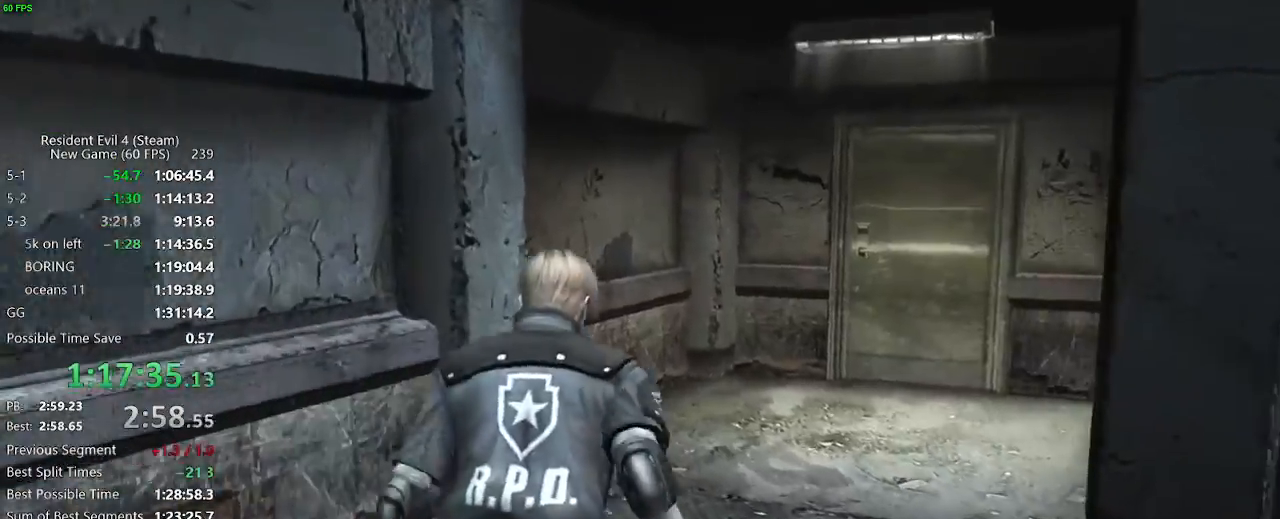
{"keys": ["w"], "events": [[117, "d", "up"], [400, "a", "down"], [483, "a", "up"]]}
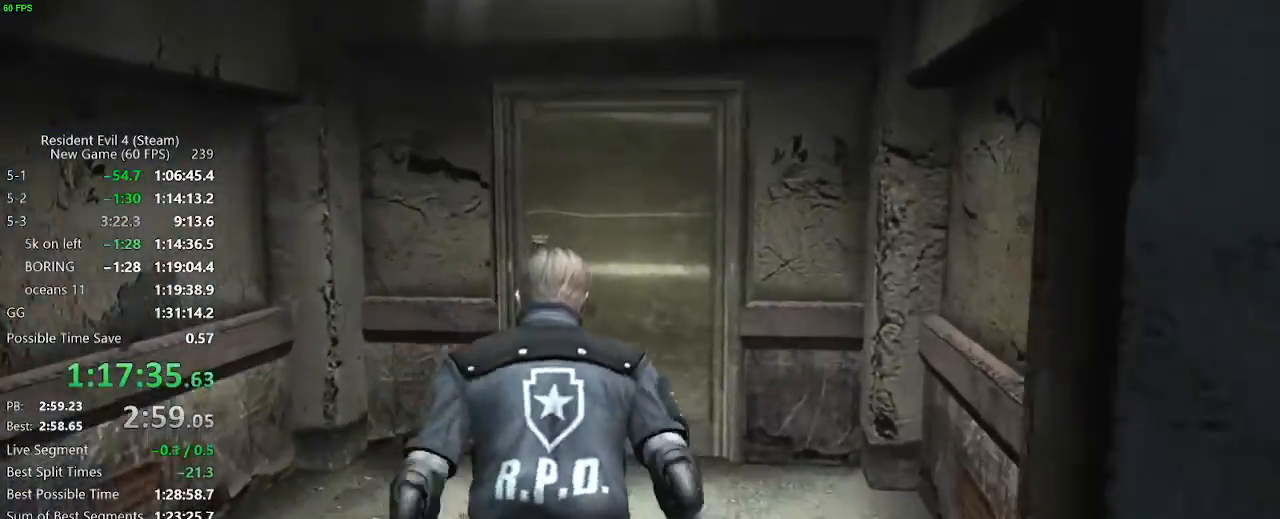
{"keys": ["f", "w"], "events": [[317, "f", "down"], [367, "f", "up"], [417, "f", "down"]]}
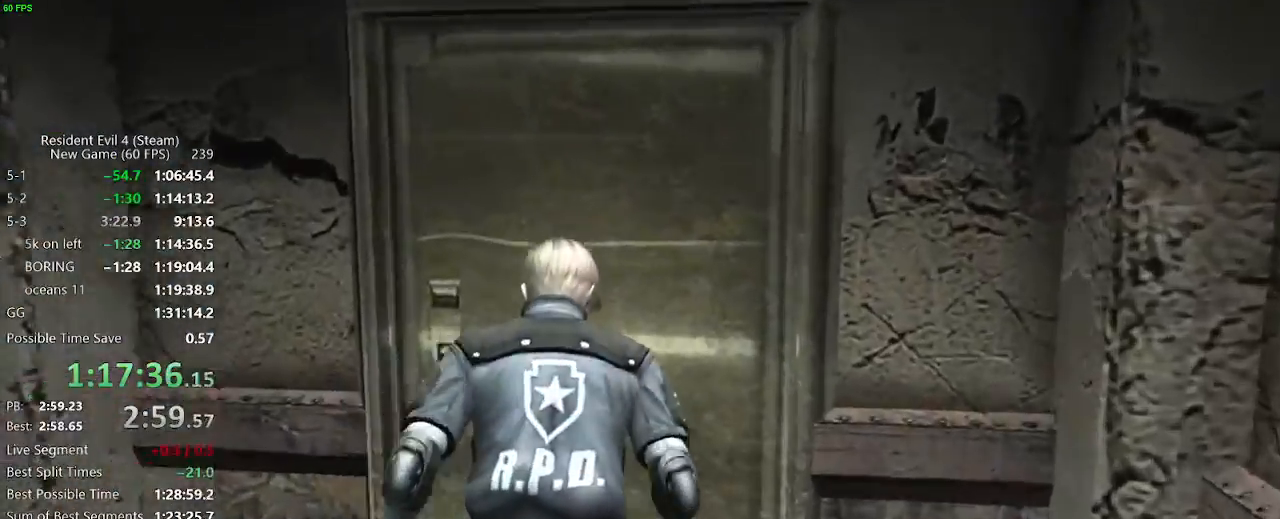
{"keys": ["f", "w"], "events": [[150, "f", "up"], [200, "f", "down"], [333, "f", "up"], [433, "f", "down"]]}
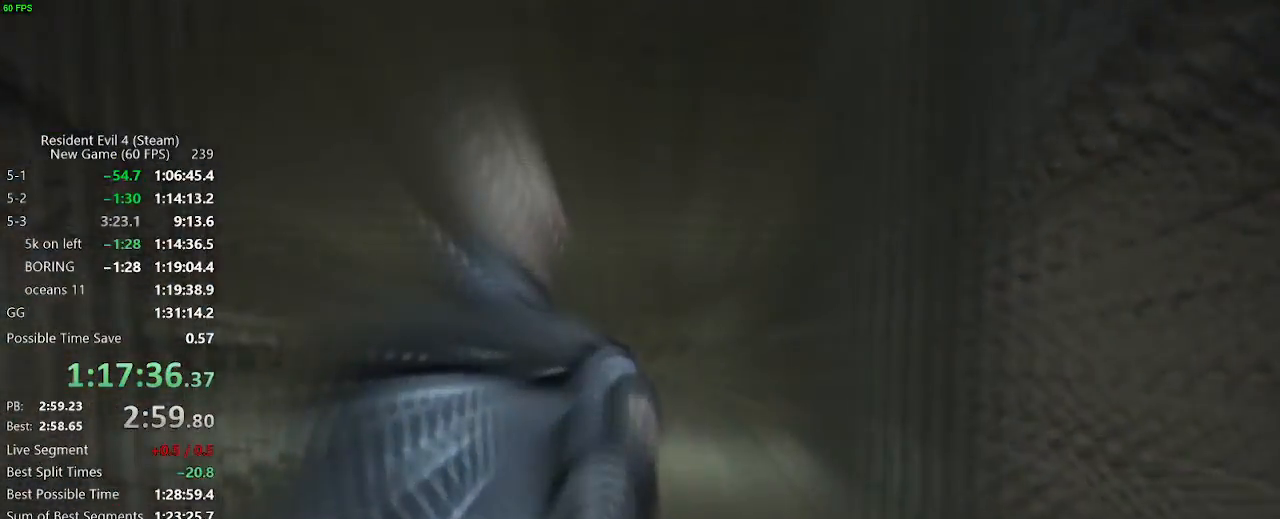
{"keys": ["w"], "events": [[167, "f", "up"], [217, "f", "down"], [250, "f", "up"], [300, "f", "down"], [350, "f", "up"], [400, "f", "down"], [450, "f", "up"]]}
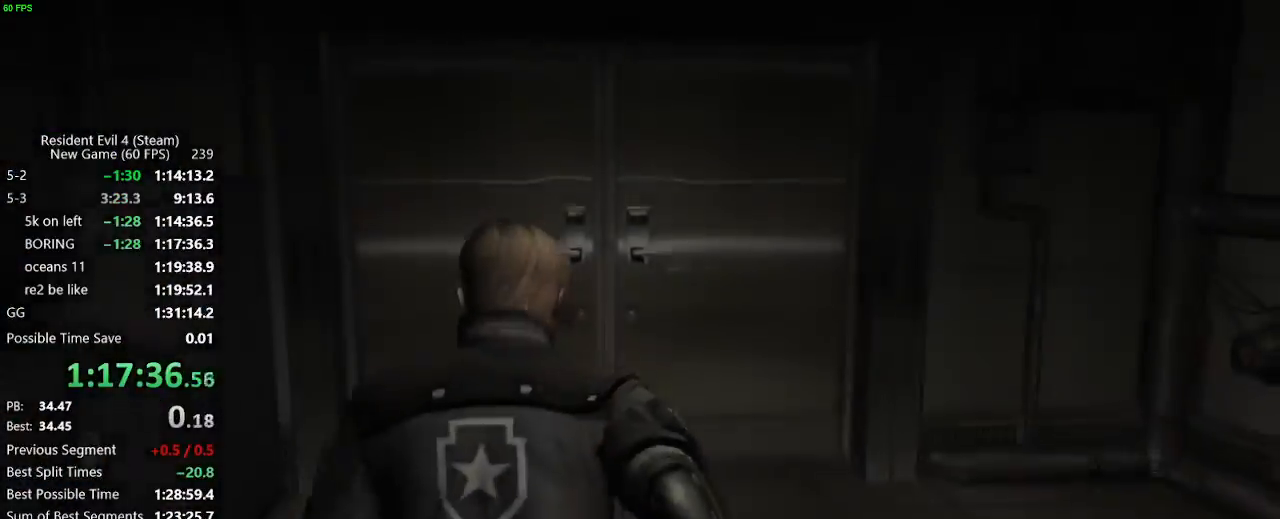
{"keys": ["w"], "events": [[417, "a", "down"], [467, "a", "up"]]}
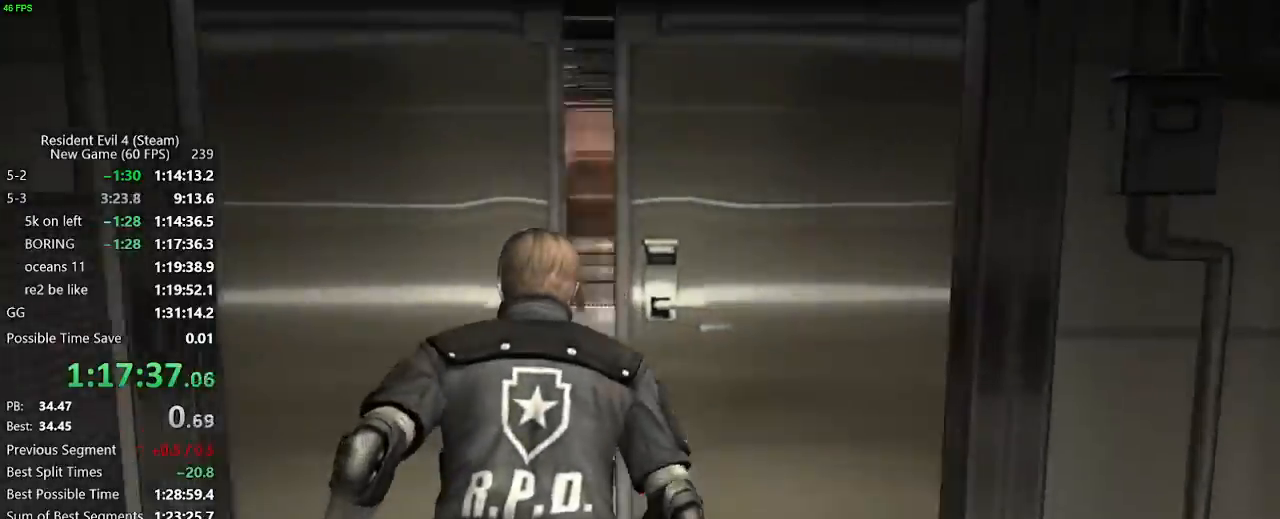
{"keys": ["w"], "events": []}
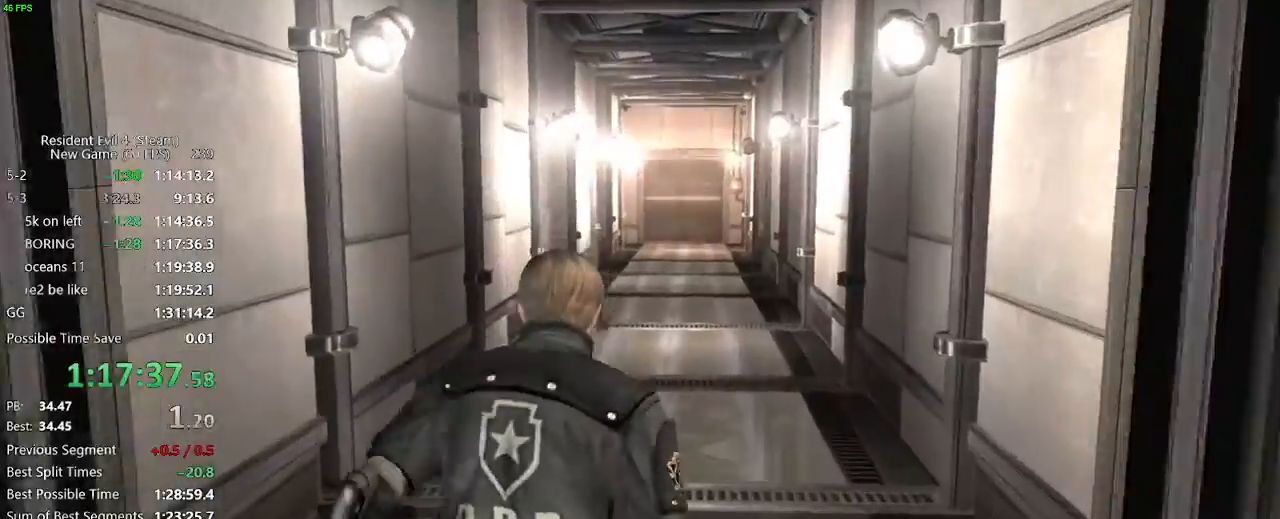
{"keys": ["f", "w"], "events": [[300, "f", "down"]]}
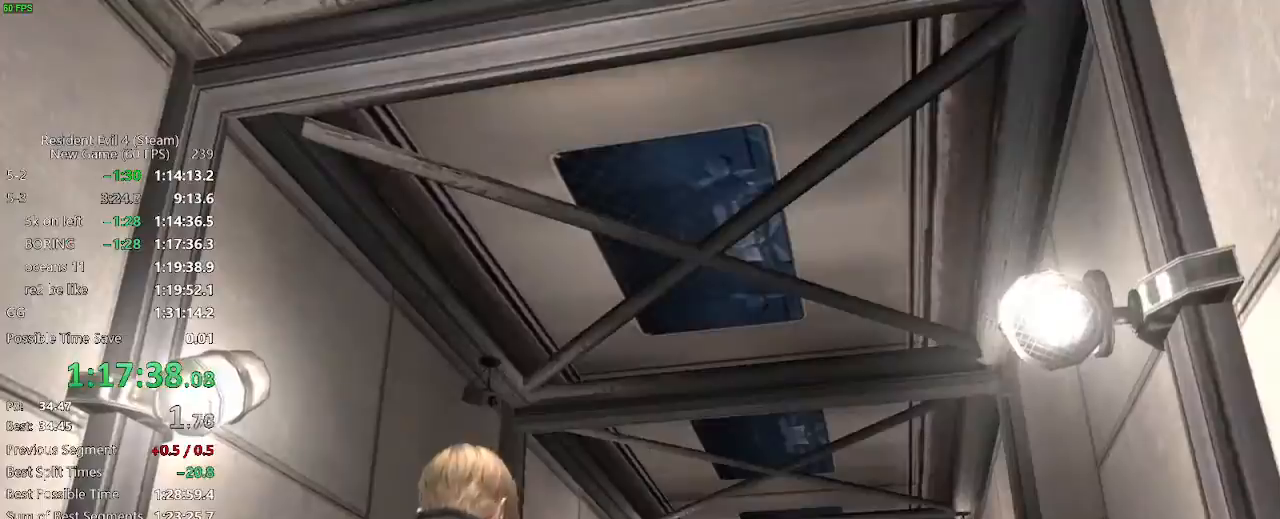
{"keys": ["f", "w"], "events": [[33, "f", "up"], [83, "f", "down"], [133, "f", "up"], [183, "f", "down"], [233, "f", "up"], [267, "f", "down"]]}
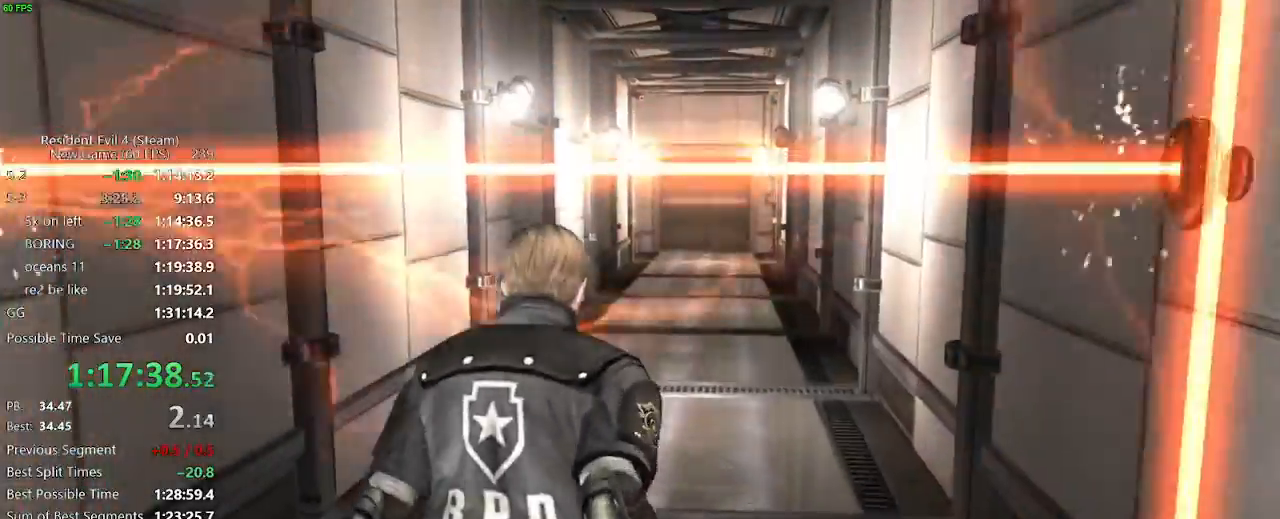
{"keys": ["f", "w"], "events": [[233, "f", "up"], [283, "f", "down"], [333, "f", "up"], [383, "f", "down"], [433, "f", "up"], [483, "f", "down"]]}